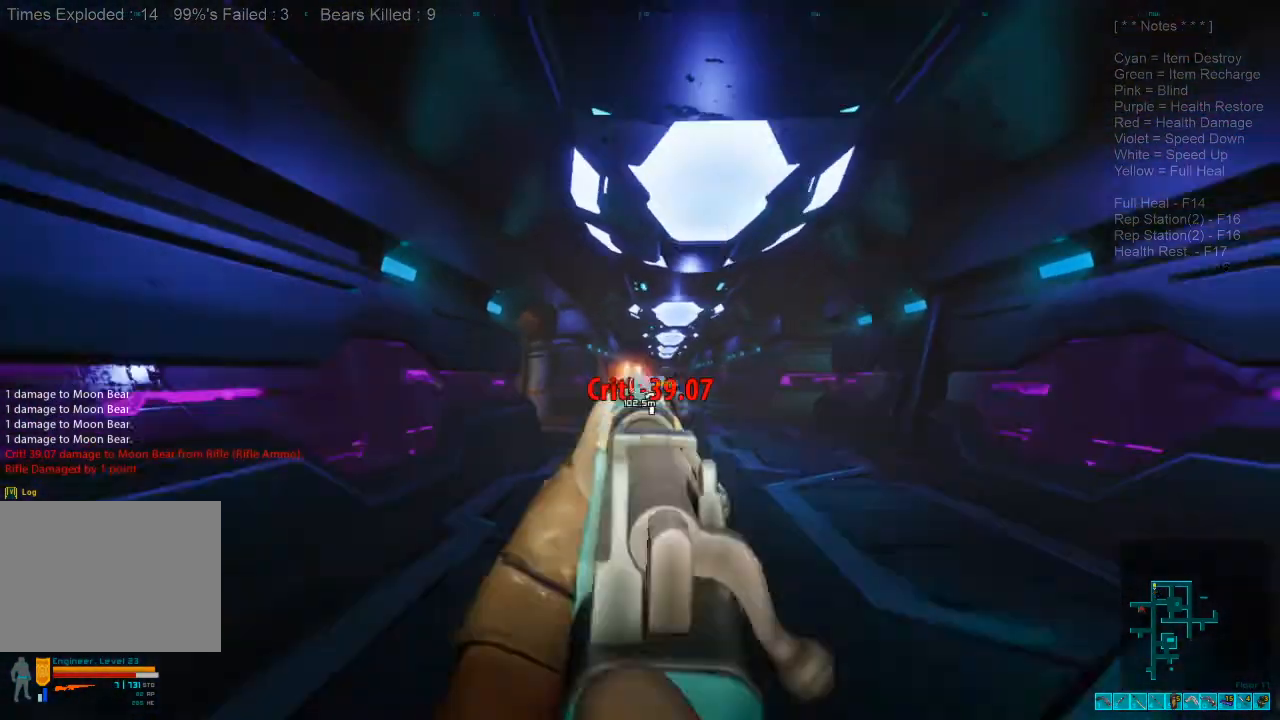
Gameplay with keyboard and mouse; each line is a JSON object with the keys and mouse buttons held at the frame after it. "events" lists presses ("down") and releases ("up") of "1", "2", "3", "4", "a", "alt", "c", "caps_lock", "ctrl", "d", "e", "f", "q", "r", "s", "shift", "space", "super", "tab", "tilde", "v", "w", "x", "z", "mouse_left", "mouse_wheel" and "mouse_right" between this image and that frame as [ms after this image, input, new state], when the widget could be followed in between. "mouse_left", "mouse_wheel", "mouse_right" = the "left", "wheel", "right" buttons of the "mouse" list. No other keys are recorded. "wheel" means that the mouse wheel is clicked or scrolled. Mouse movement is not recorded.
{"keys": ["s"], "mouse": [], "events": [[67, "mouse_right", "up"], [100, "ctrl", "up"], [367, "a", "up"]]}
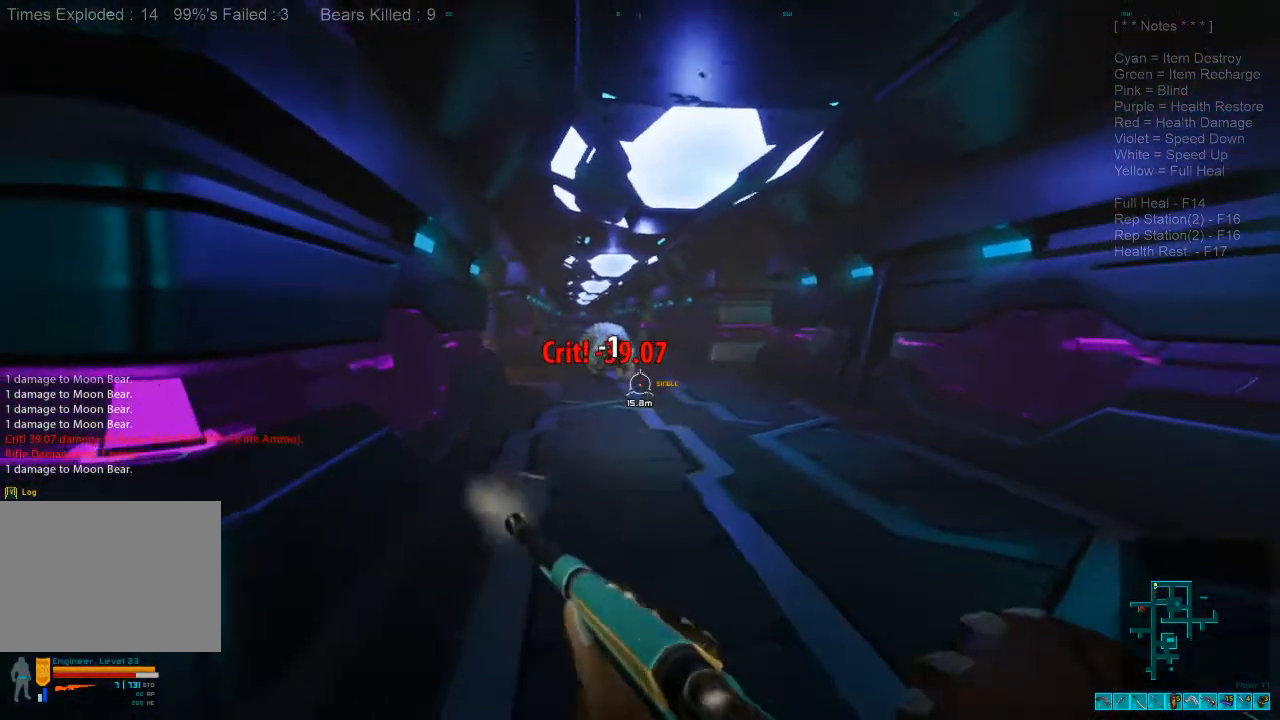
{"keys": ["s"], "mouse": [], "events": [[133, "ctrl", "down"], [133, "mouse_right", "down"], [267, "mouse_right", "up"], [300, "ctrl", "up"]]}
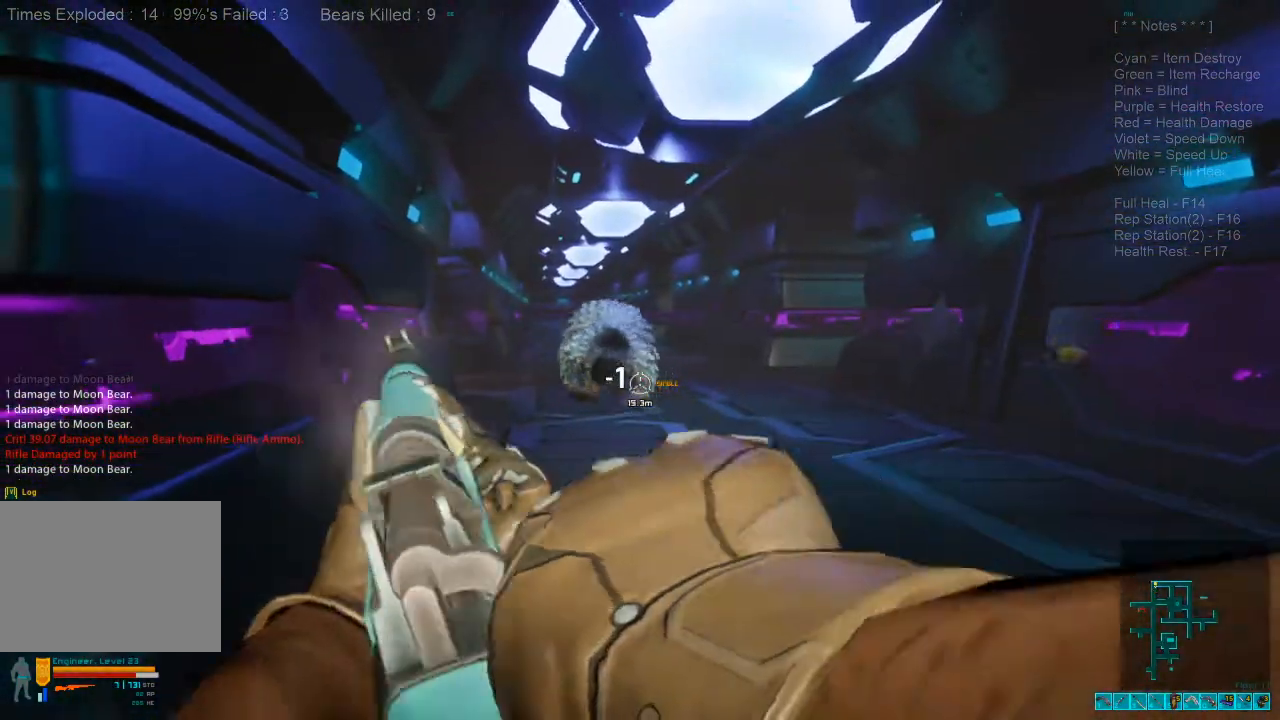
{"keys": ["a", "ctrl", "s"], "mouse": [], "events": [[333, "mouse_left", "down"], [467, "a", "down"], [467, "mouse_left", "up"], [500, "ctrl", "down"]]}
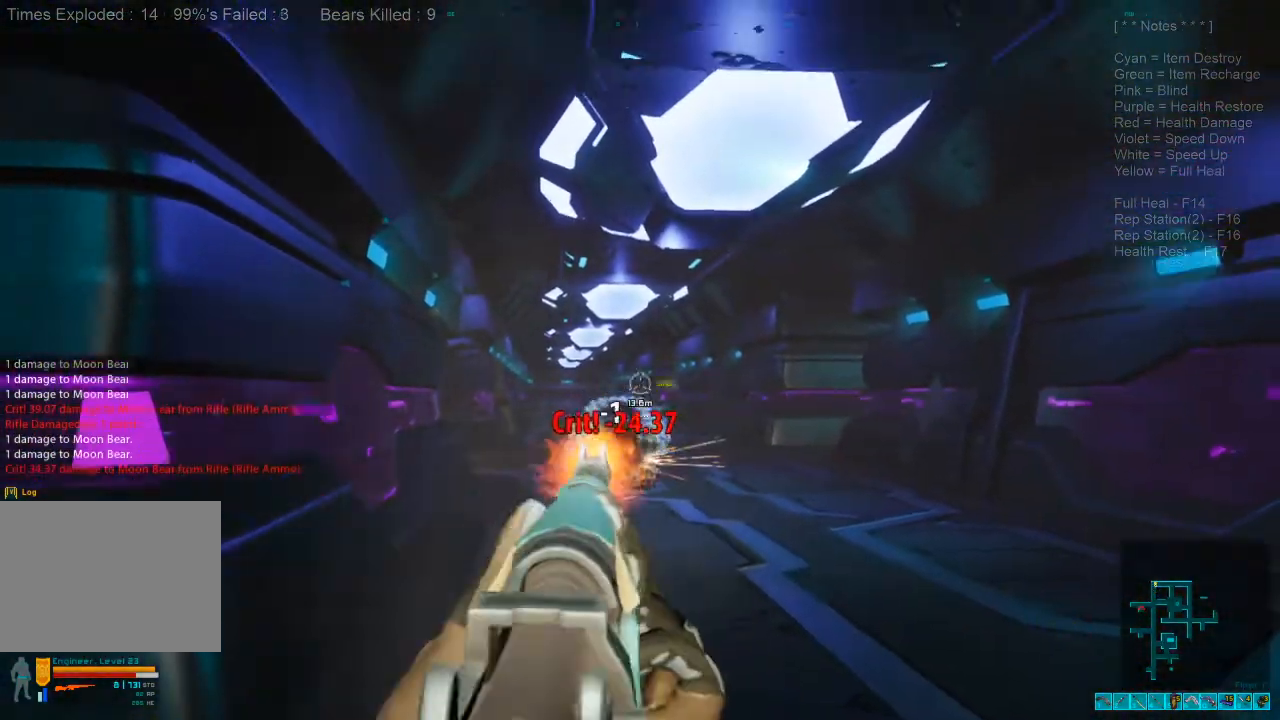
{"keys": ["a", "s"], "mouse": [], "events": [[33, "mouse_right", "down"], [100, "mouse_right", "up"], [167, "ctrl", "up"]]}
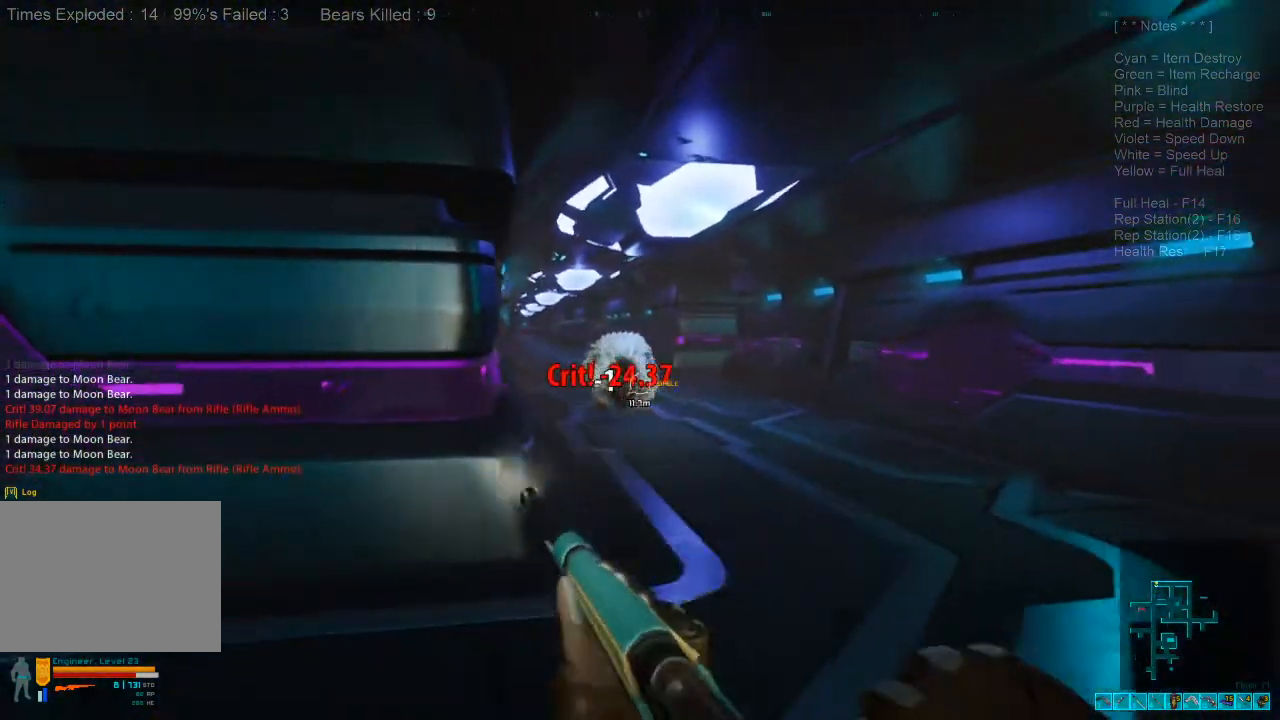
{"keys": ["s"], "mouse": [], "events": [[100, "a", "up"], [100, "ctrl", "down"], [100, "mouse_right", "down"], [233, "mouse_right", "up"], [267, "ctrl", "up"]]}
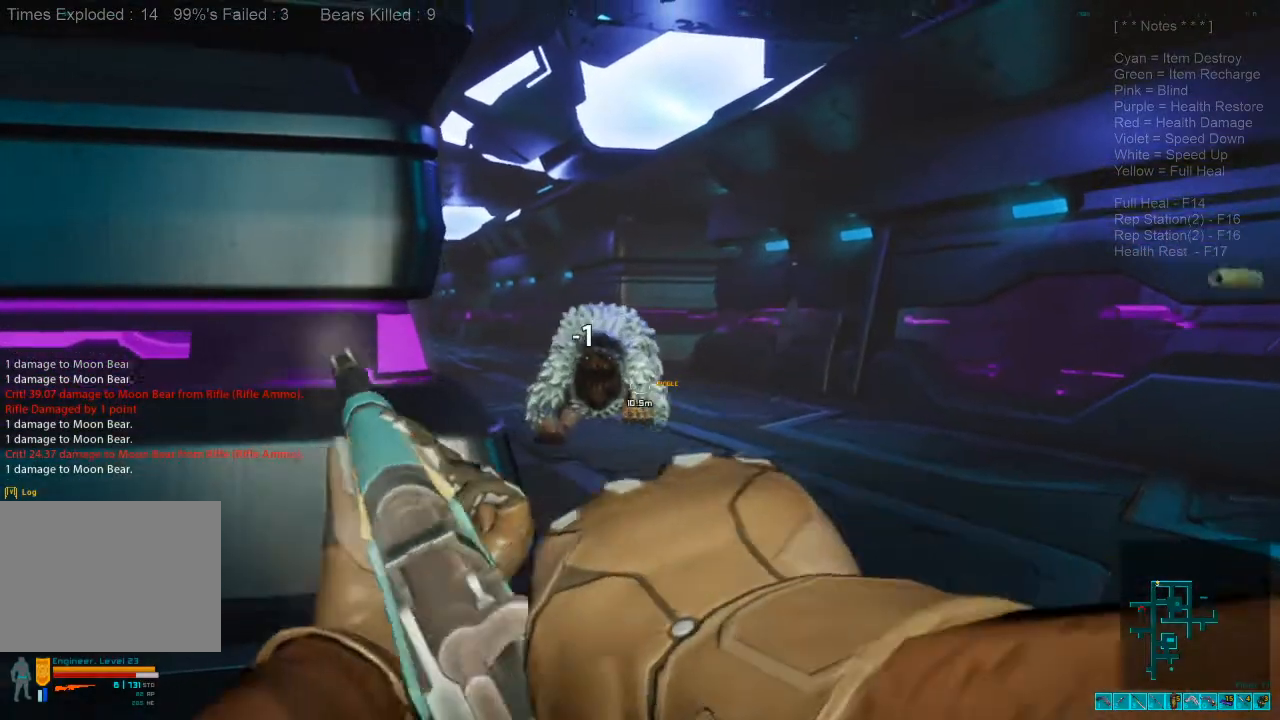
{"keys": ["a", "s"], "mouse": ["left"], "events": [[367, "a", "down"], [367, "mouse_left", "down"]]}
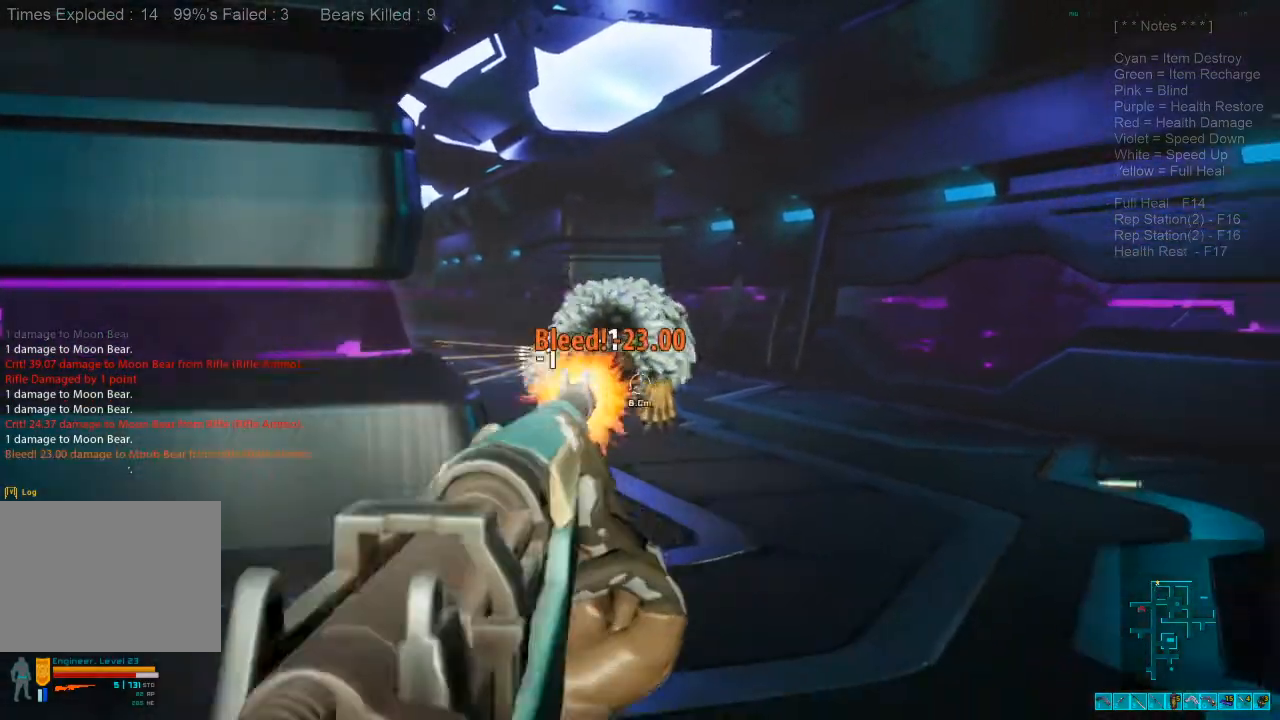
{"keys": ["a", "s"], "mouse": [], "events": [[33, "mouse_left", "up"], [67, "ctrl", "down"], [100, "mouse_right", "down"], [233, "mouse_right", "up"], [267, "ctrl", "up"]]}
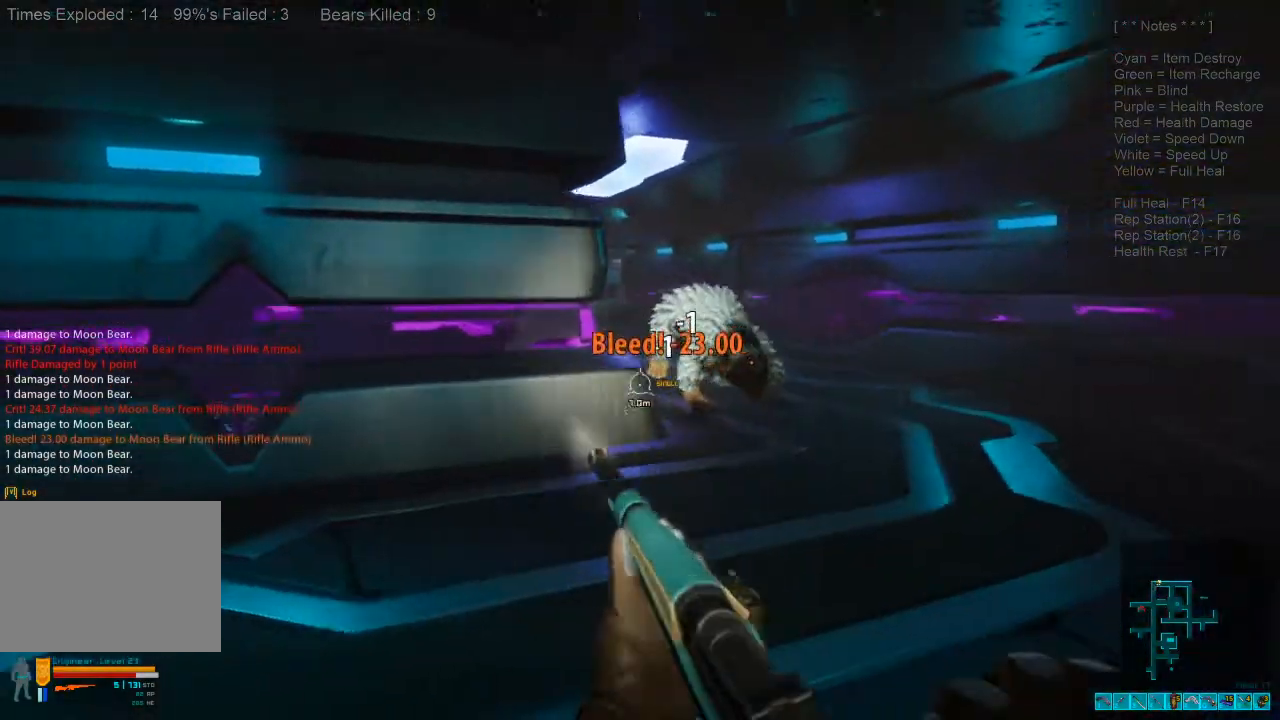
{"keys": ["s"], "mouse": [], "events": [[200, "ctrl", "down"], [200, "mouse_right", "down"], [267, "a", "up"], [300, "mouse_right", "up"], [367, "ctrl", "up"]]}
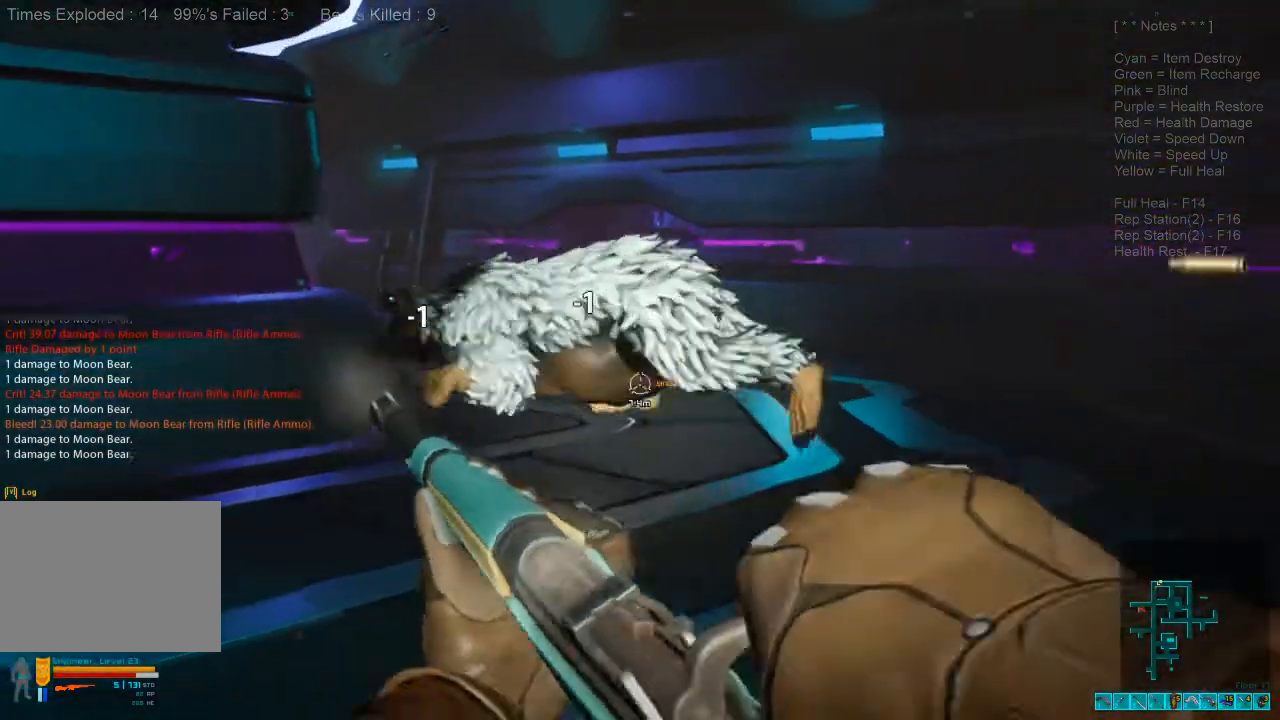
{"keys": ["s"], "mouse": ["left"], "events": [[367, "mouse_left", "down"]]}
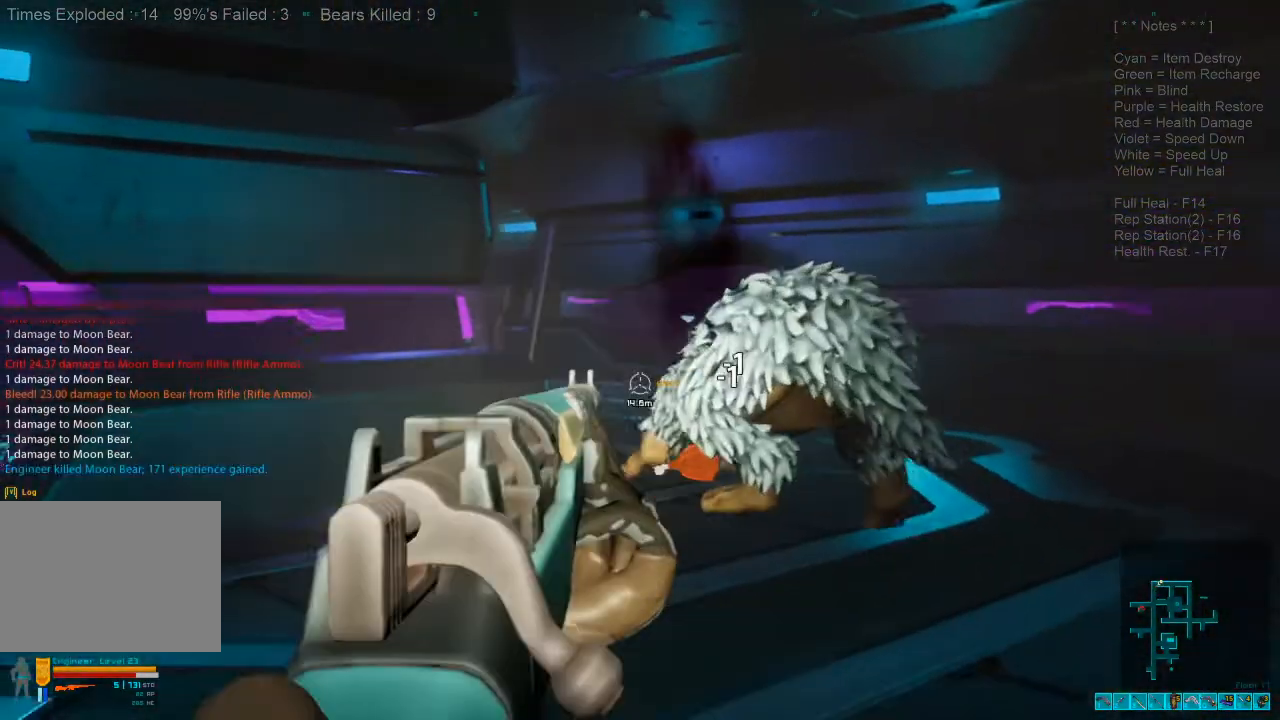
{"keys": ["s"], "mouse": [], "events": [[33, "mouse_left", "up"]]}
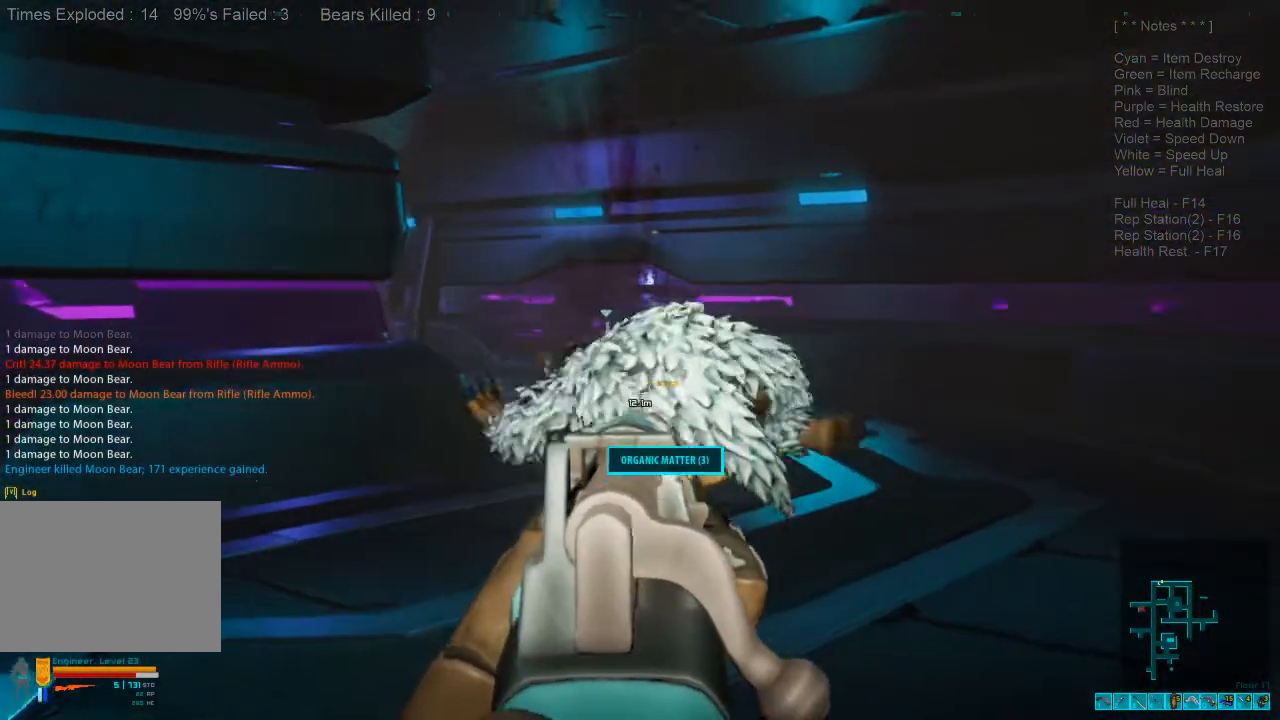
{"keys": ["w"], "mouse": [], "events": [[100, "ctrl", "down"], [100, "mouse_right", "down"], [100, "s", "up"], [200, "ctrl", "up"], [200, "mouse_right", "up"], [233, "w", "down"]]}
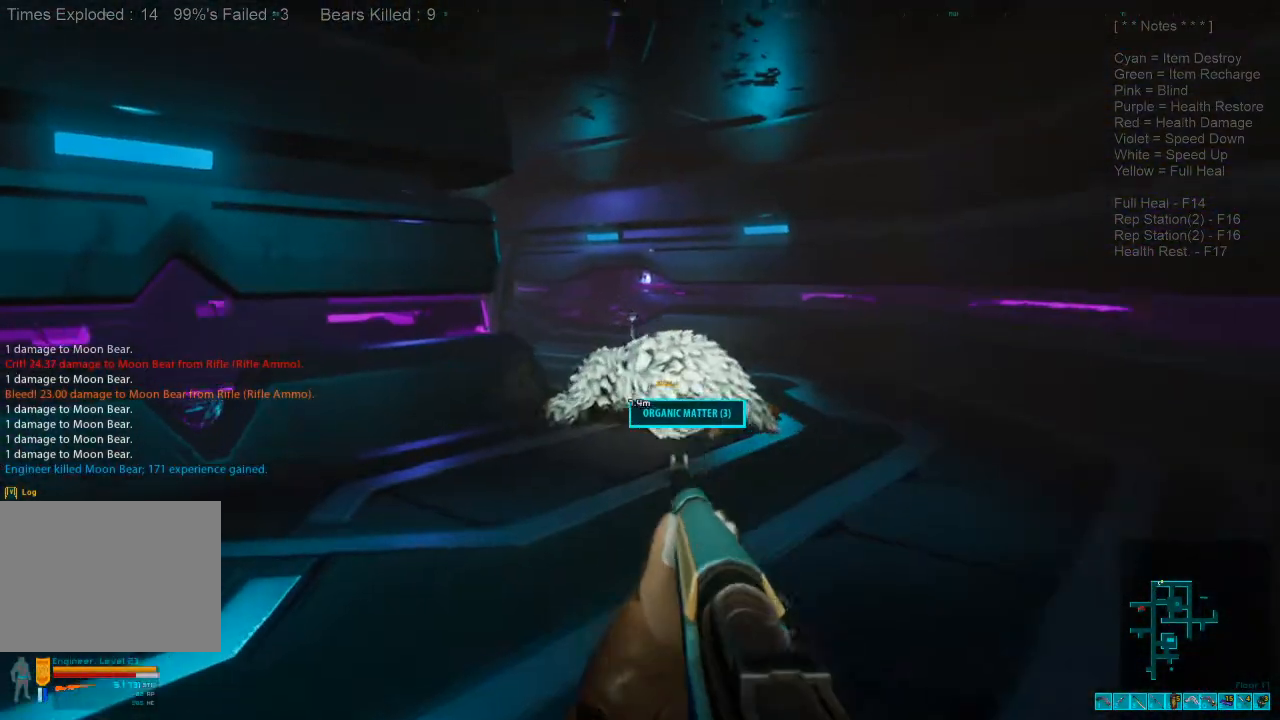
{"keys": ["w"], "mouse": [], "events": [[167, "d", "down"], [333, "d", "up"]]}
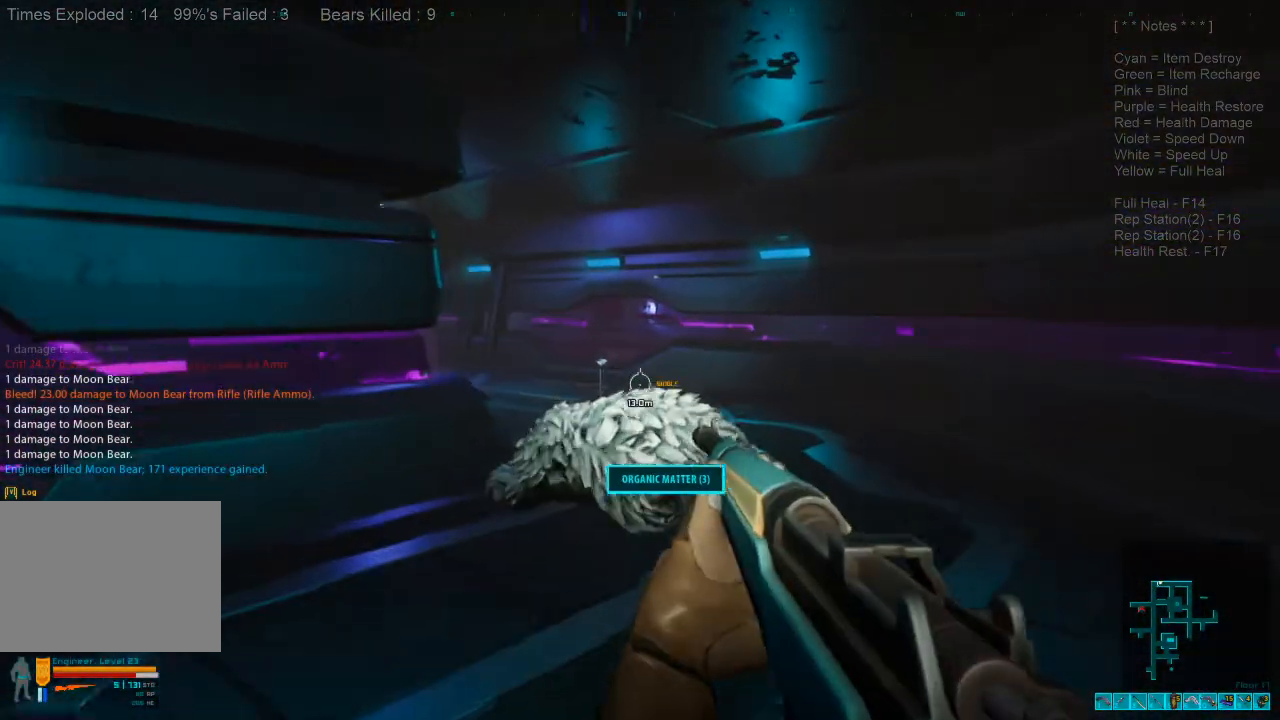
{"keys": ["w"], "mouse": [], "events": [[100, "d", "down"], [300, "d", "up"], [333, "space", "down"], [433, "space", "up"]]}
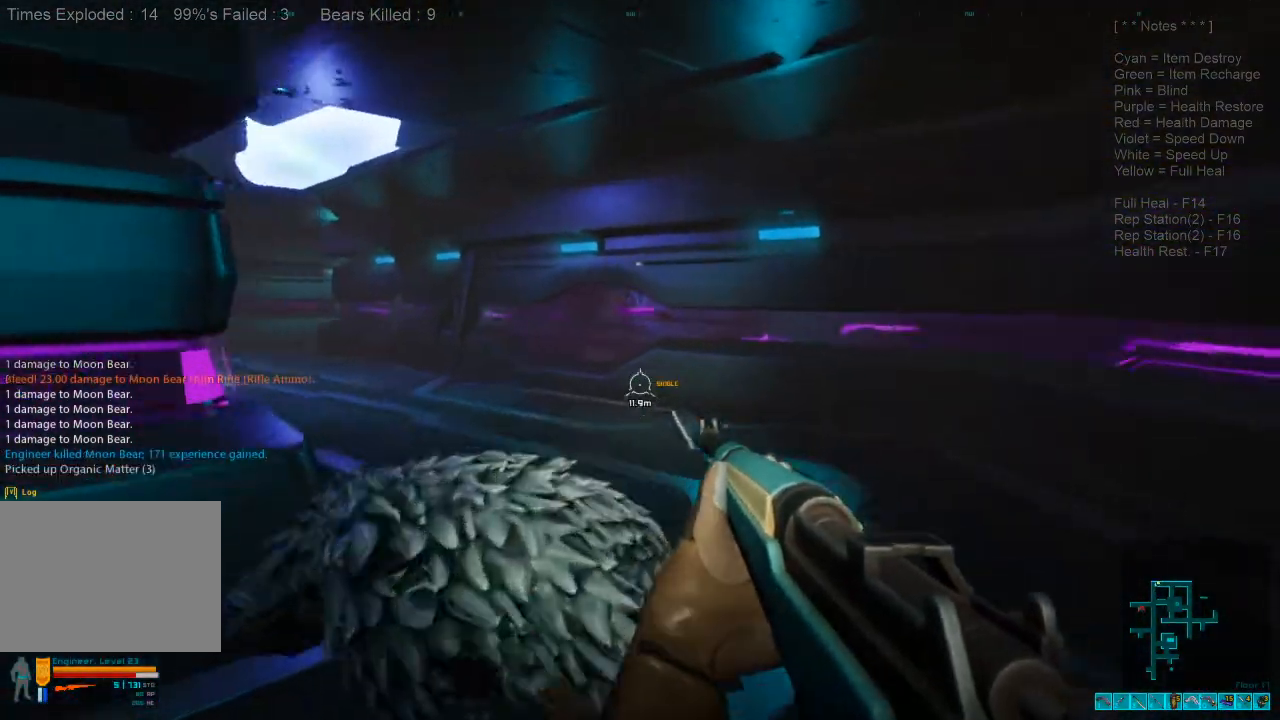
{"keys": ["r", "w"], "mouse": [], "events": [[33, "space", "down"], [133, "space", "up"], [233, "space", "down"], [300, "space", "up"], [433, "r", "down"]]}
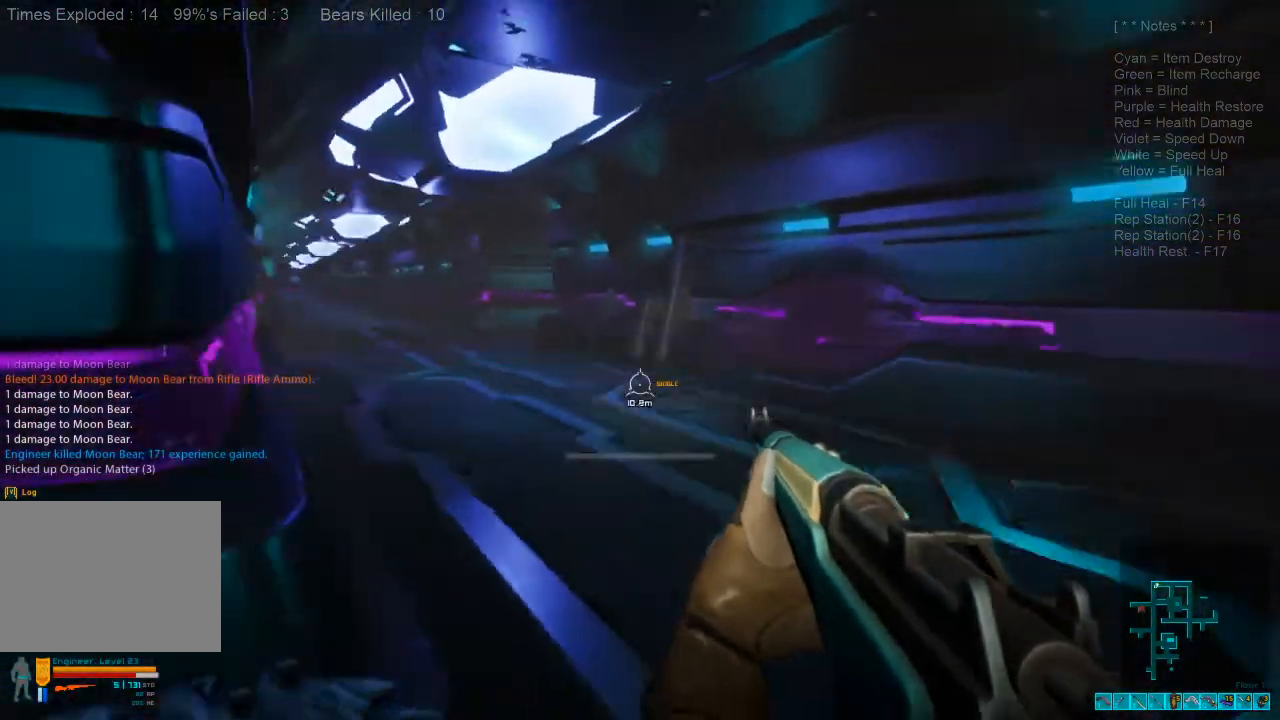
{"keys": ["caps_lock", "w"], "mouse": [], "events": [[33, "r", "up"], [200, "d", "down"], [200, "shift", "down"], [400, "shift", "up"], [500, "caps_lock", "down"], [500, "d", "up"]]}
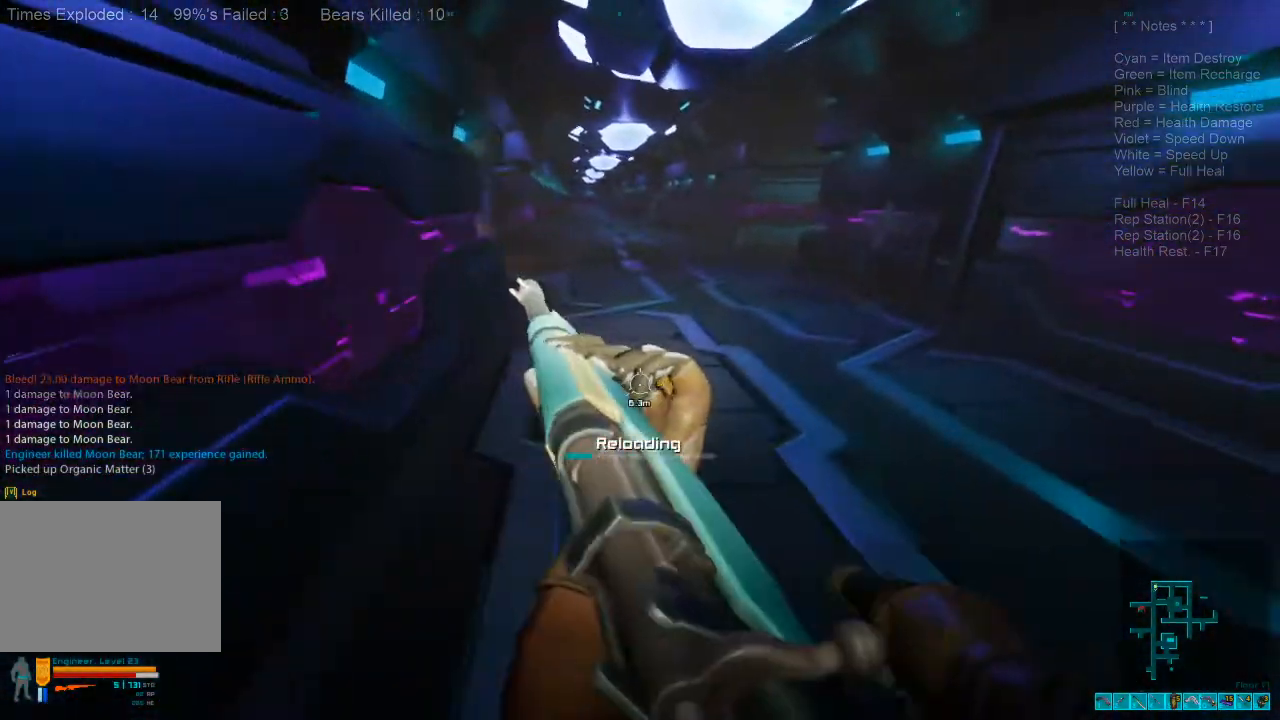
{"keys": ["shift", "w"], "mouse": [], "events": [[100, "caps_lock", "up"], [367, "shift", "down"]]}
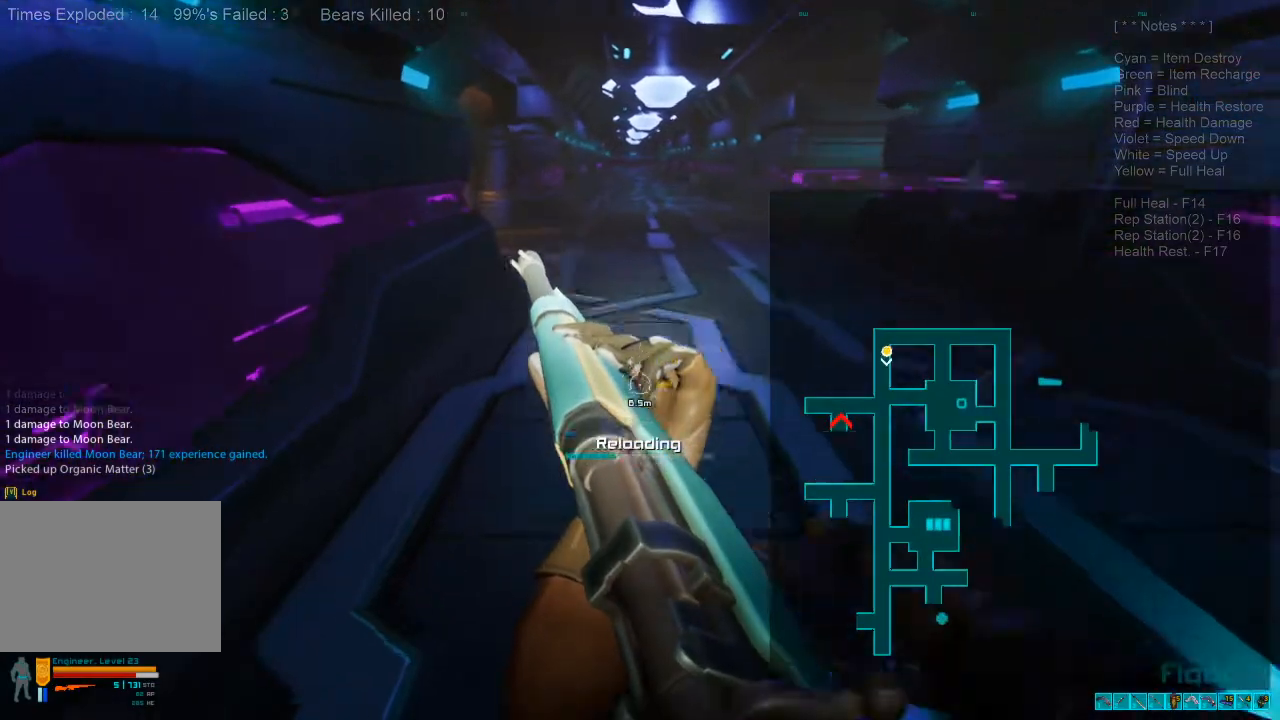
{"keys": ["shift", "w"], "mouse": [], "events": []}
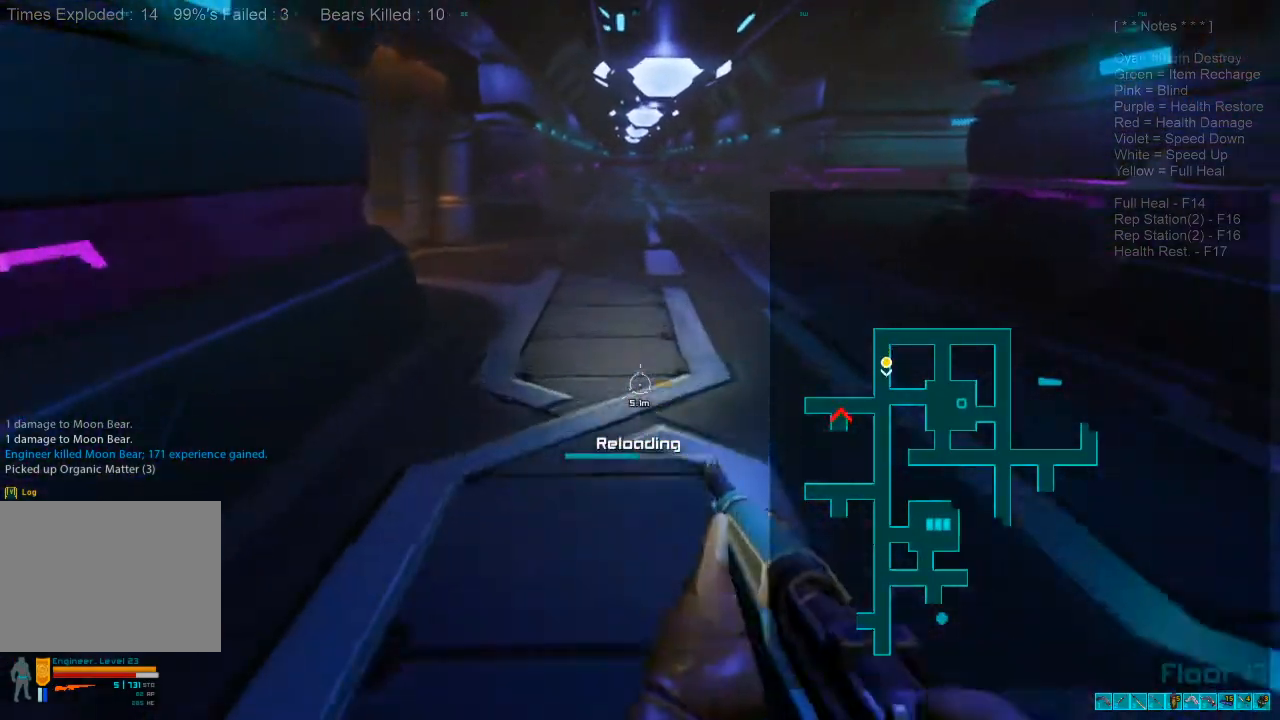
{"keys": ["shift", "w"], "mouse": [], "events": []}
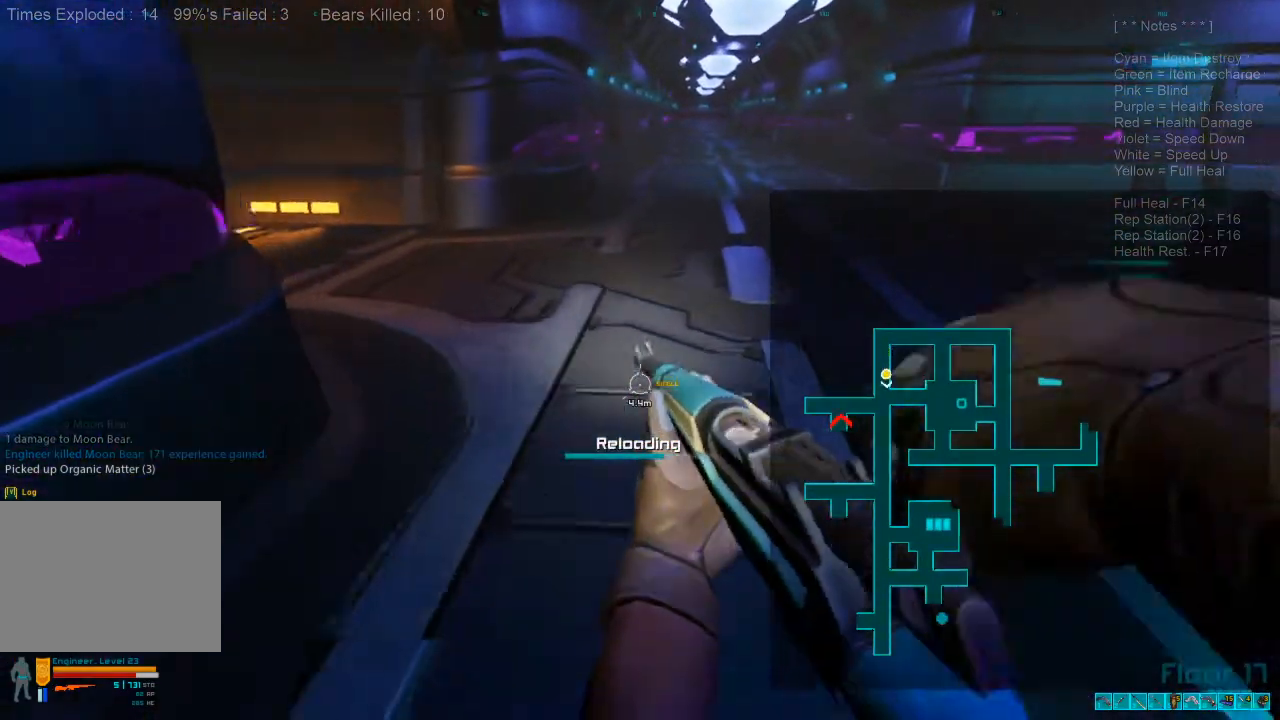
{"keys": ["w"], "mouse": [], "events": [[367, "shift", "up"]]}
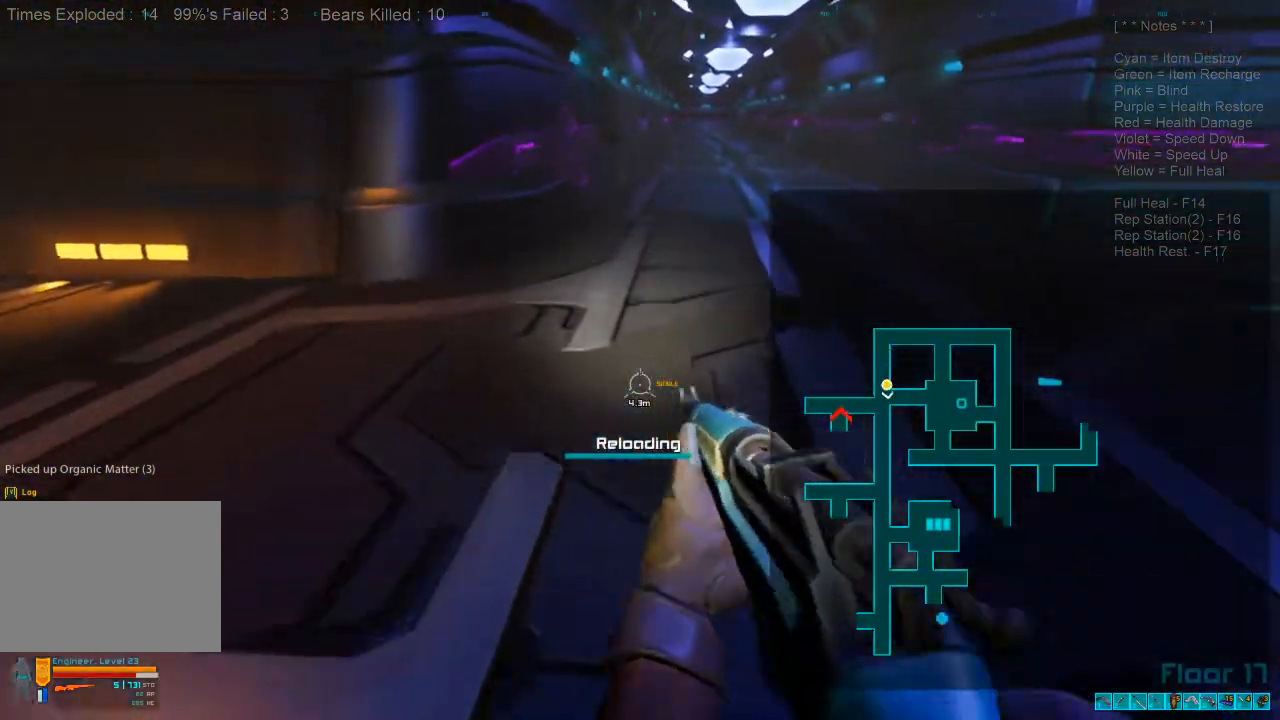
{"keys": ["w"], "mouse": [], "events": []}
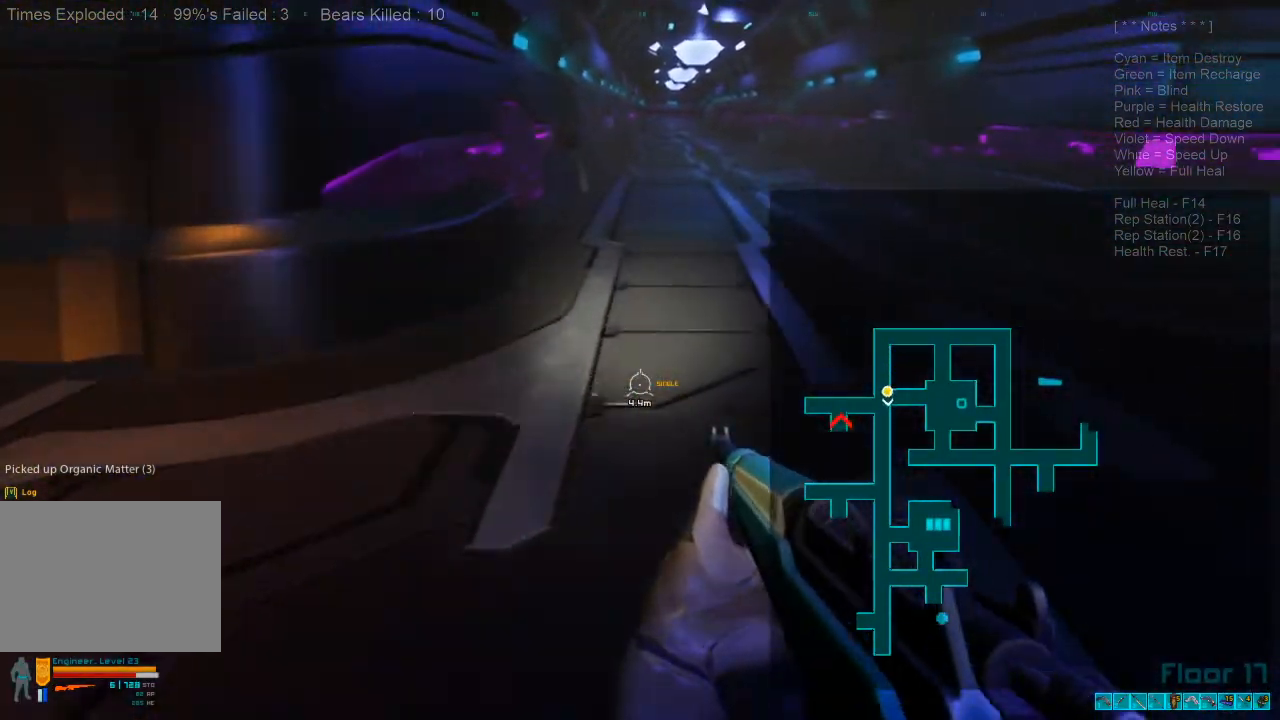
{"keys": ["w"], "mouse": [], "events": []}
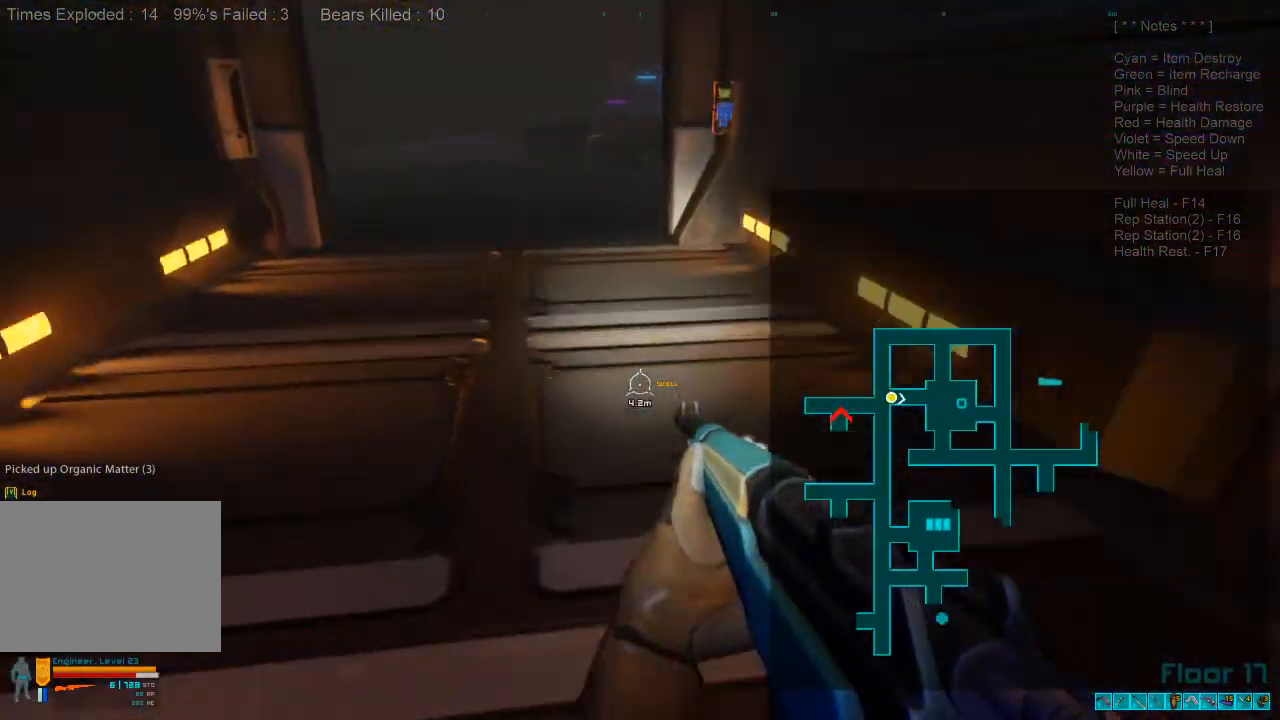
{"keys": ["shift", "w"], "mouse": [], "events": [[33, "shift", "down"]]}
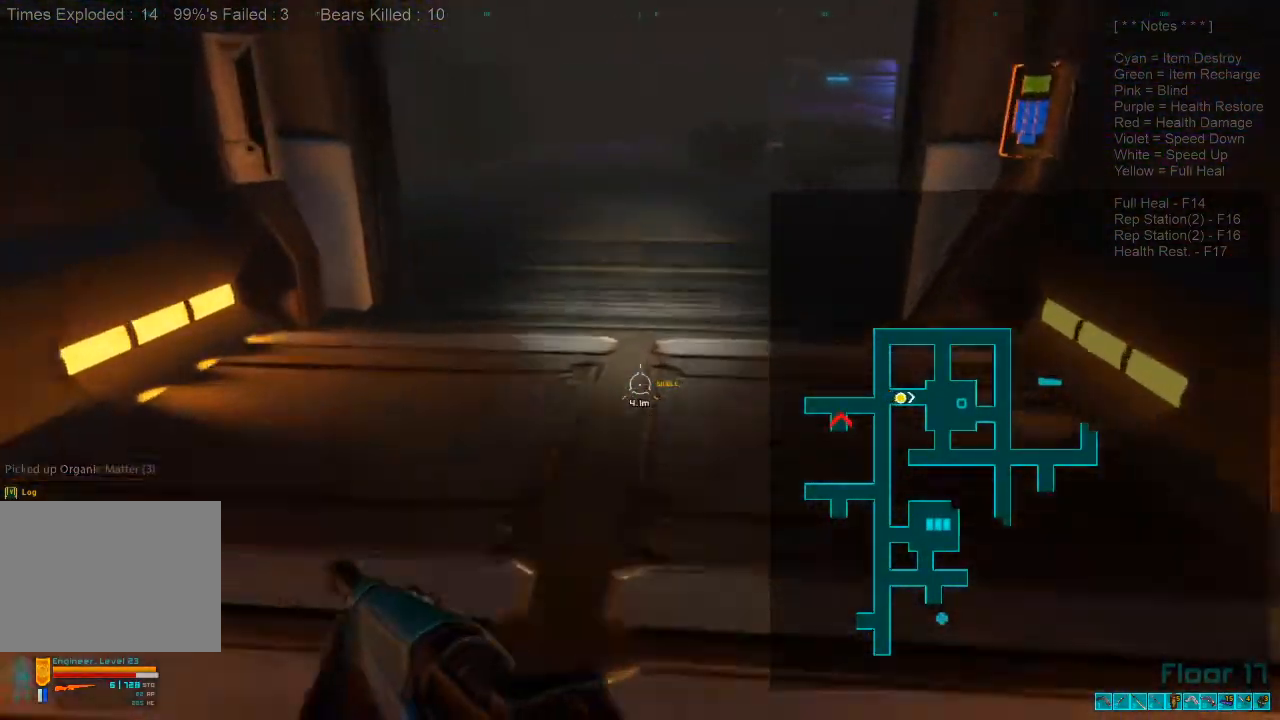
{"keys": ["shift", "w"], "mouse": [], "events": []}
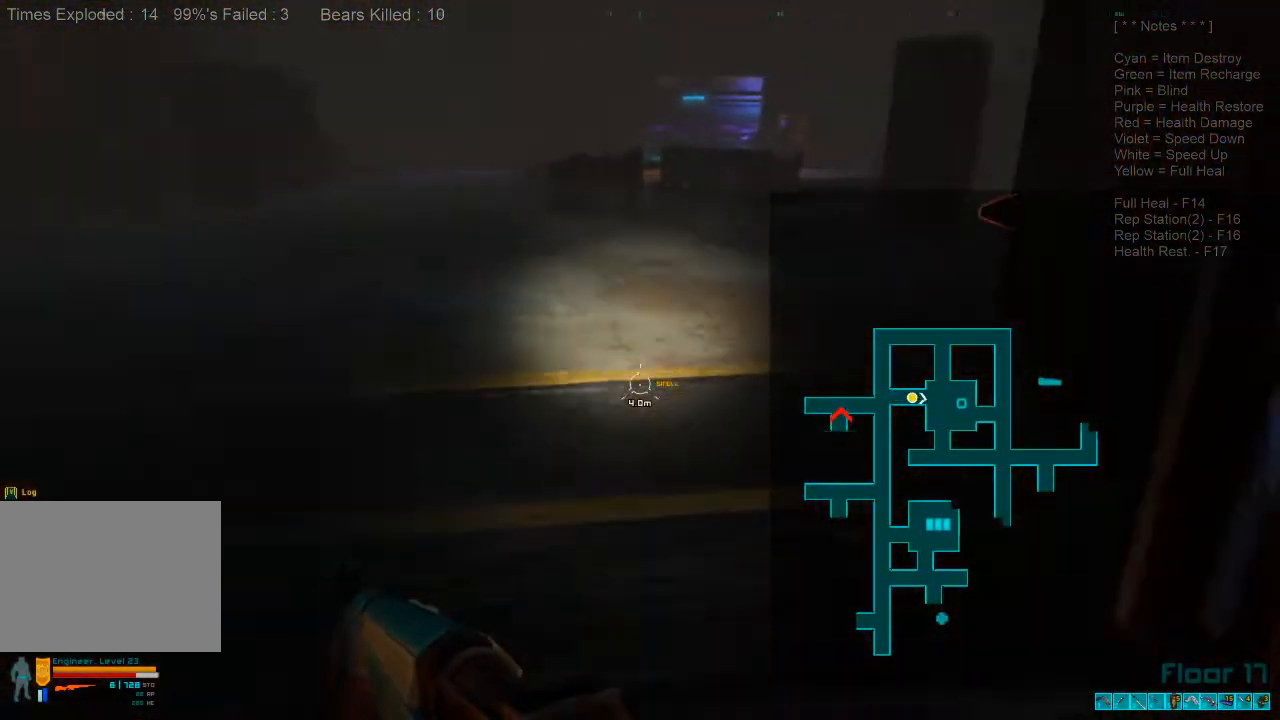
{"keys": ["w"], "mouse": [], "events": [[367, "shift", "up"]]}
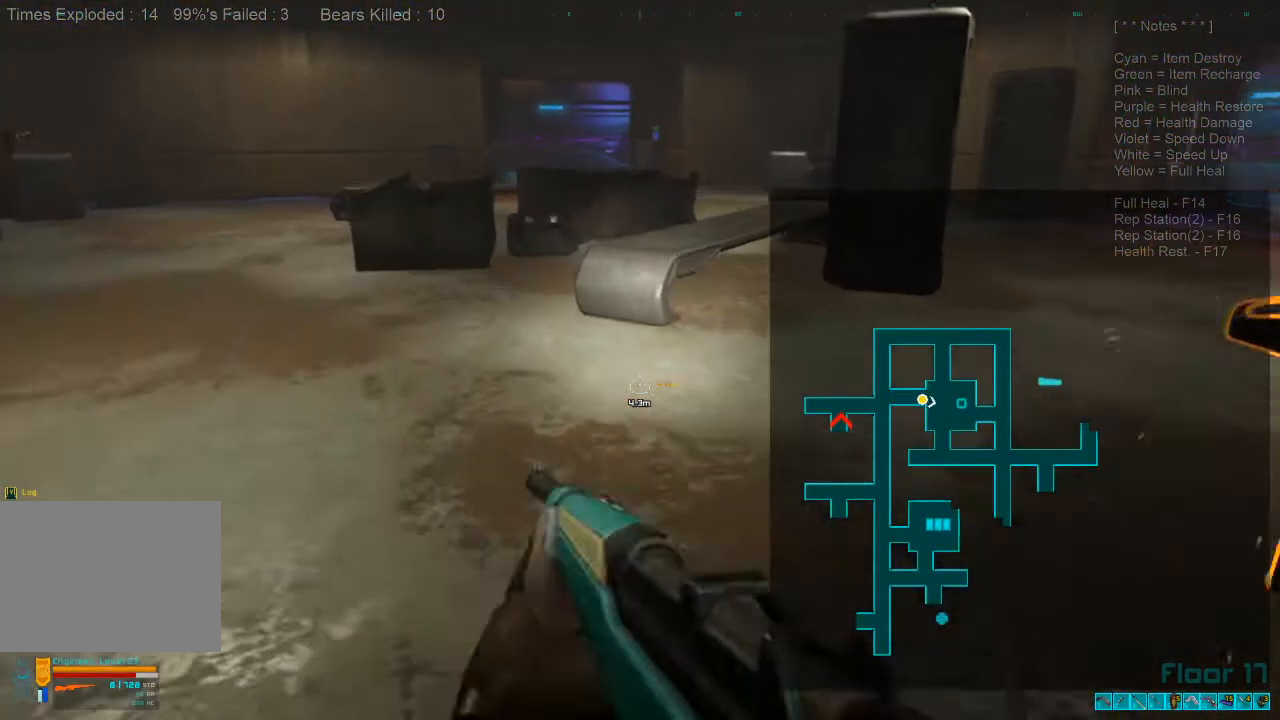
{"keys": ["a", "w"], "mouse": [], "events": [[33, "a", "down"], [300, "w", "up"], [467, "w", "down"]]}
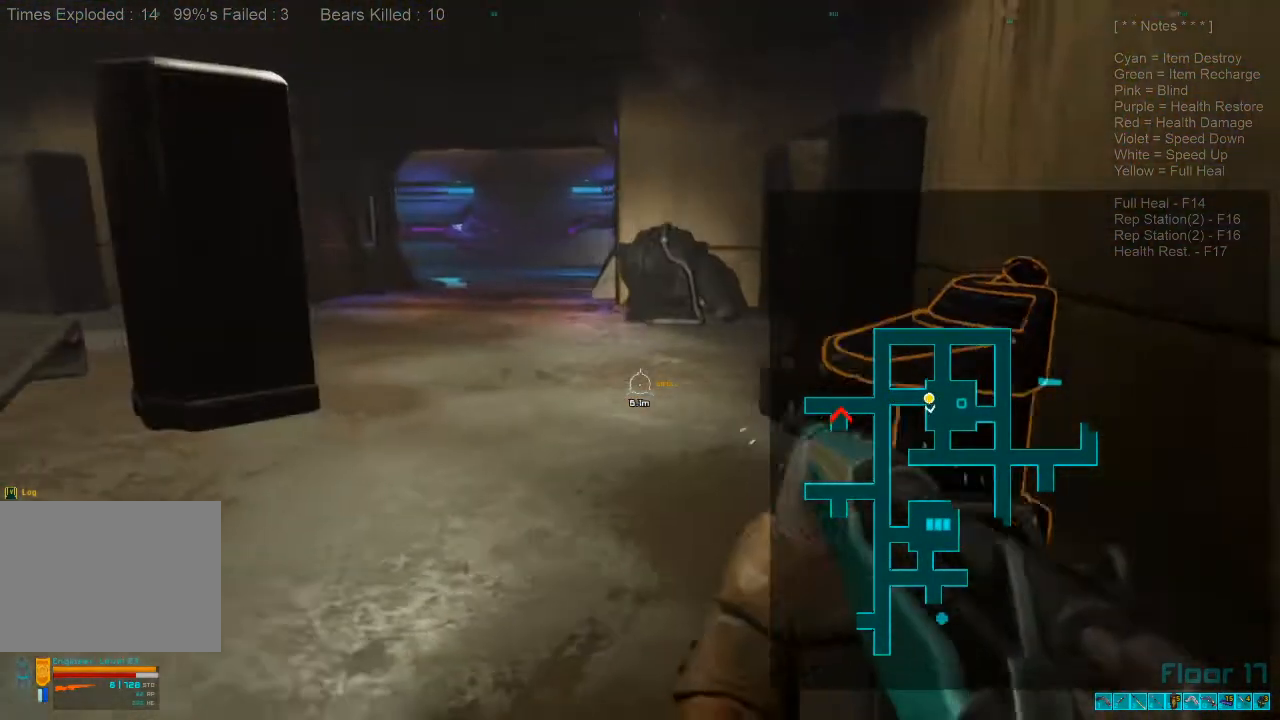
{"keys": ["d", "w"], "mouse": [], "events": [[67, "a", "up"], [233, "d", "down"]]}
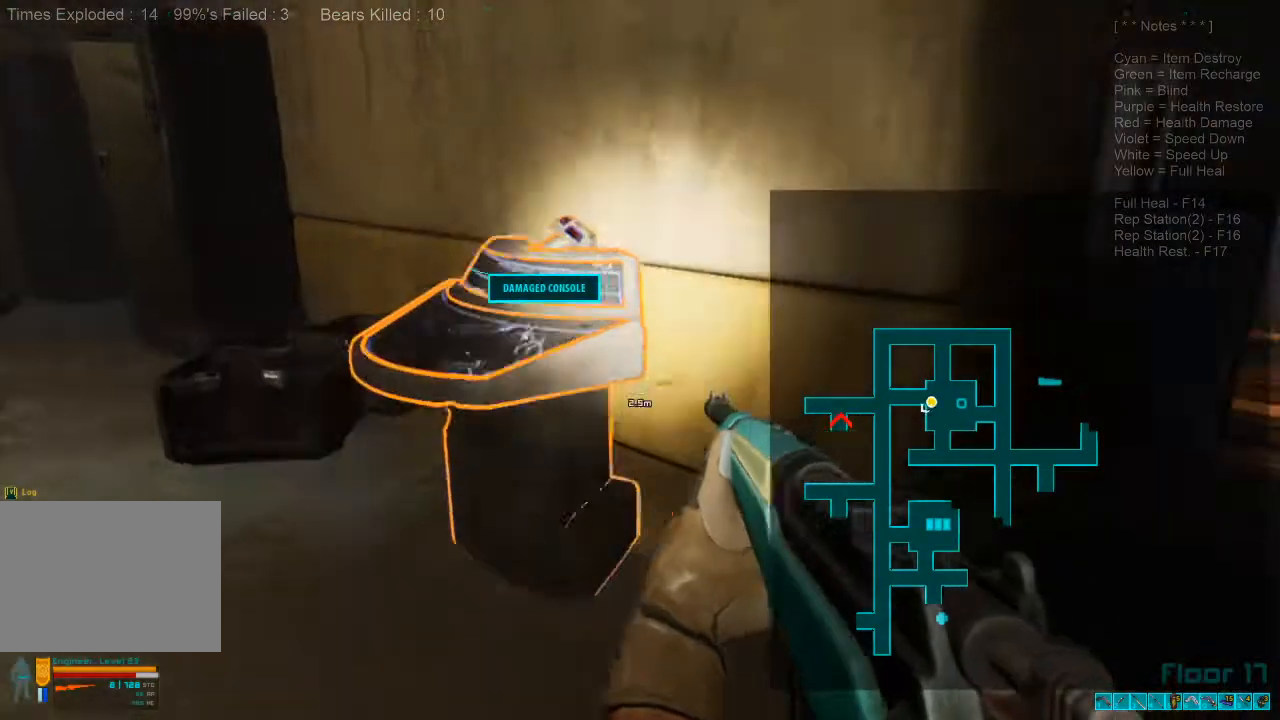
{"keys": ["d", "w"], "mouse": [], "events": []}